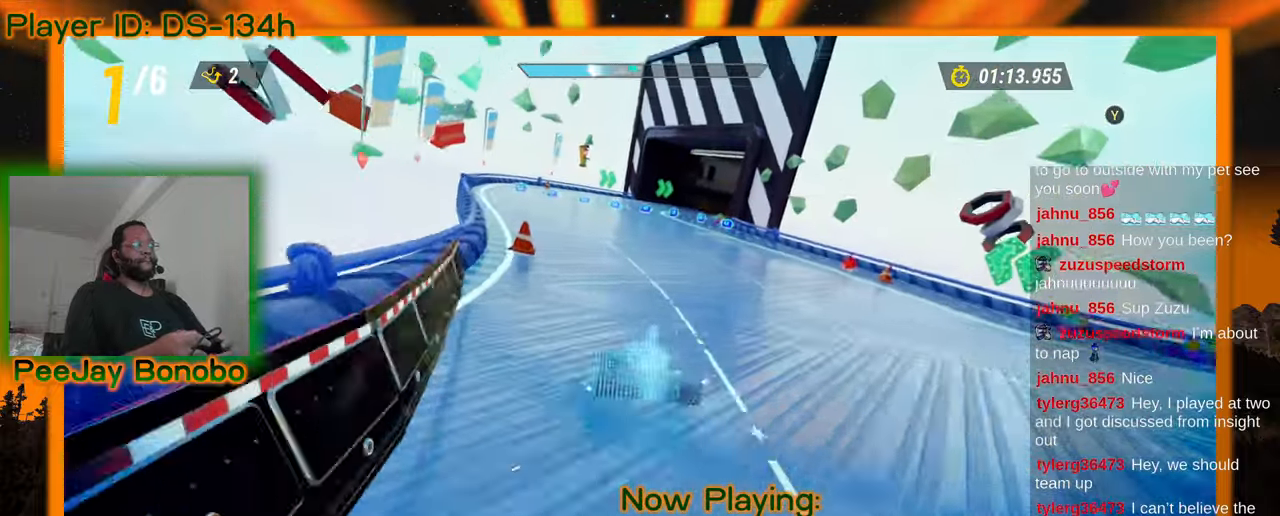
Gameplay with a controller; each line is a JSON object with the inputs held at the frame after it (dt_ms = milliseconds from this image to that frame). "events" lists button and stick changes between this image and that frame as [ms after this image, input, new state], when the widget could be followed in between. Not read: L3 R3 other_buttons.
{"dt_ms": 500, "buttons": [], "left_stick": "center", "events": [[50, "left_stick", "up-left"], [250, "left_stick", "right"], [483, "left_stick", "center"]]}
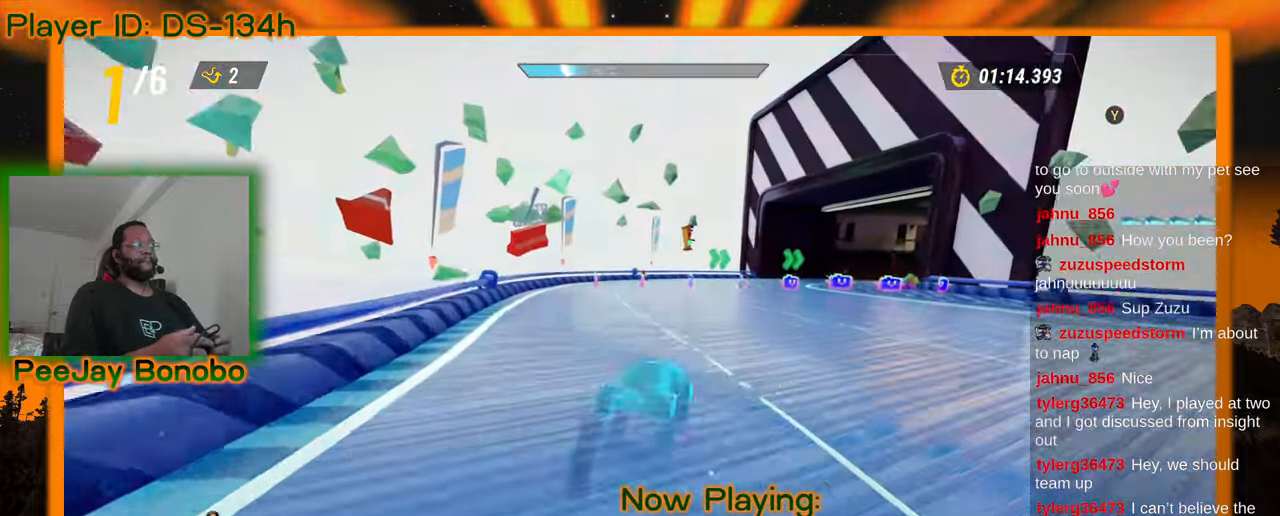
{"dt_ms": 500, "buttons": [], "left_stick": "center", "events": [[16, "left_stick", "right"], [50, "left_stick", "up-left"], [200, "left_stick", "right"], [383, "left_stick", "center"]]}
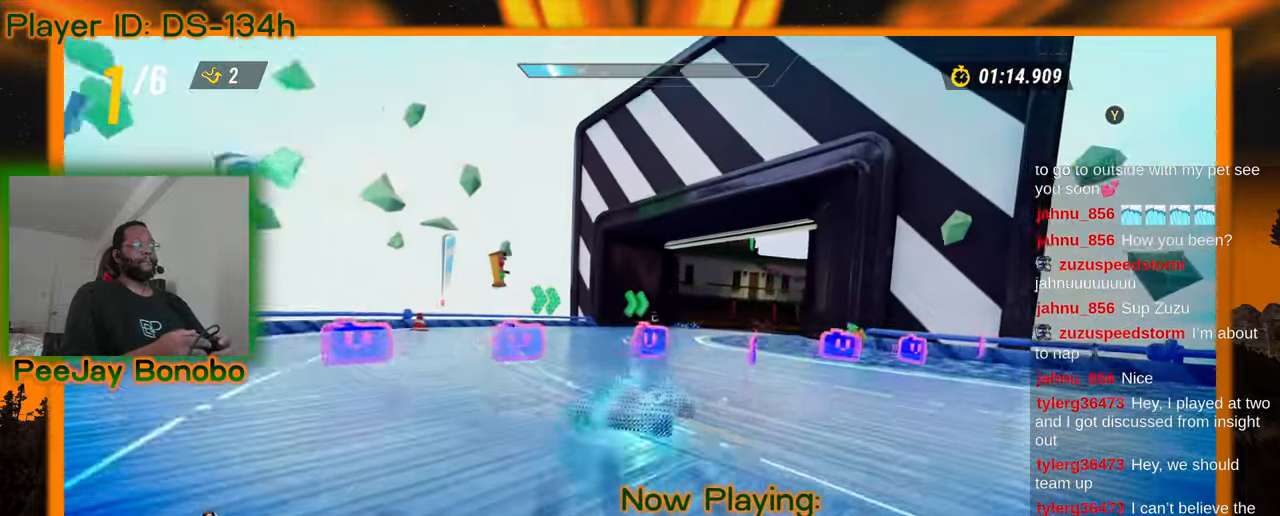
{"dt_ms": 1000, "buttons": [], "left_stick": "up-left", "events": [[216, "left_stick", "up-left"], [300, "DPAD_DOWN", "down"], [383, "DPAD_DOWN", "up"], [383, "left_stick", "right"], [450, "DPAD_DOWN", "down"], [550, "DPAD_DOWN", "up"], [650, "left_stick", "up-left"]]}
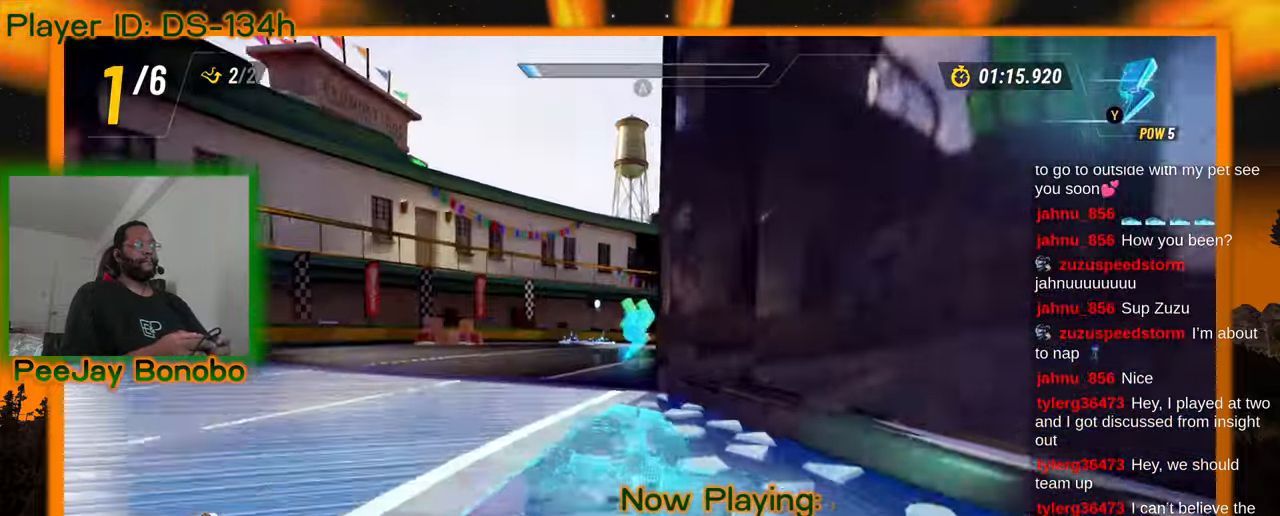
{"dt_ms": 1000, "buttons": [], "left_stick": "up-left"}
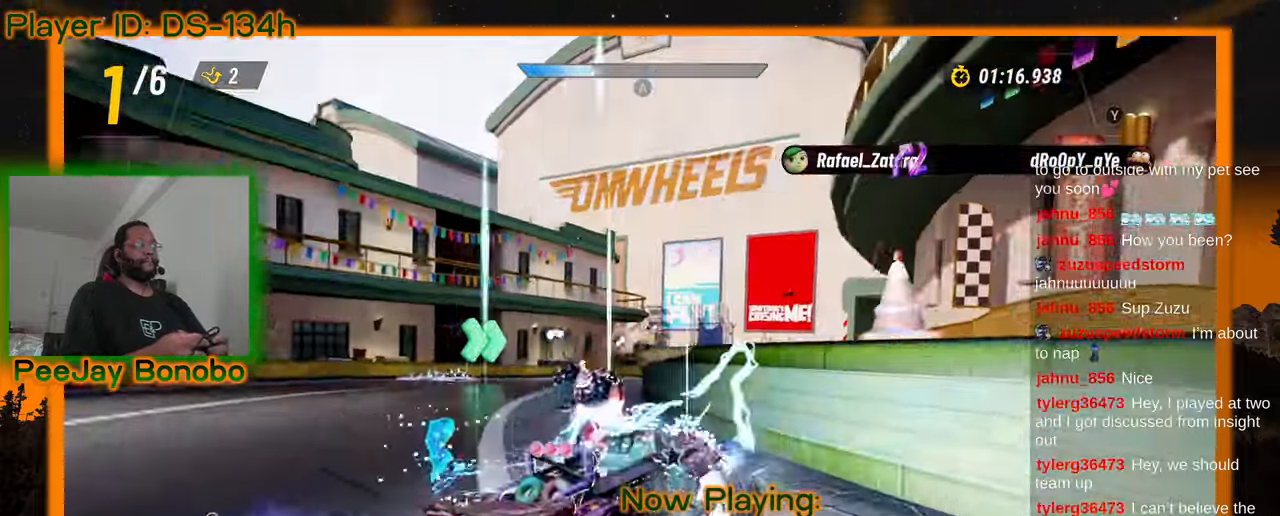
{"dt_ms": 1000, "buttons": [], "left_stick": "right", "events": [[400, "left_stick", "center"], [516, "left_stick", "right"], [616, "left_stick", "center"], [766, "left_stick", "right"]]}
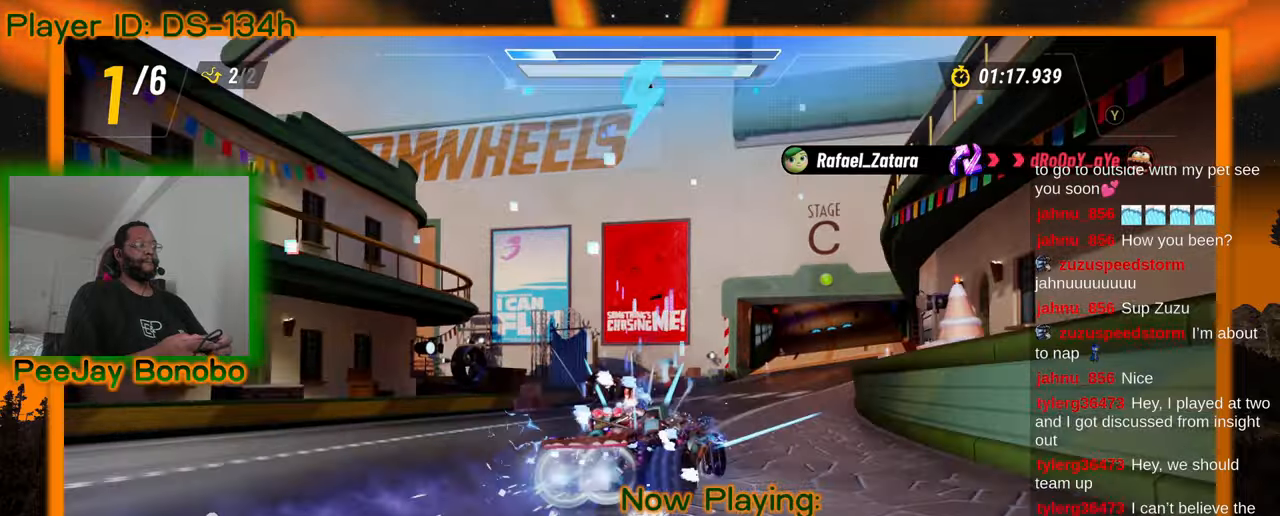
{"dt_ms": 500, "buttons": [], "left_stick": "left", "events": [[133, "left_stick", "center"], [183, "left_stick", "left"]]}
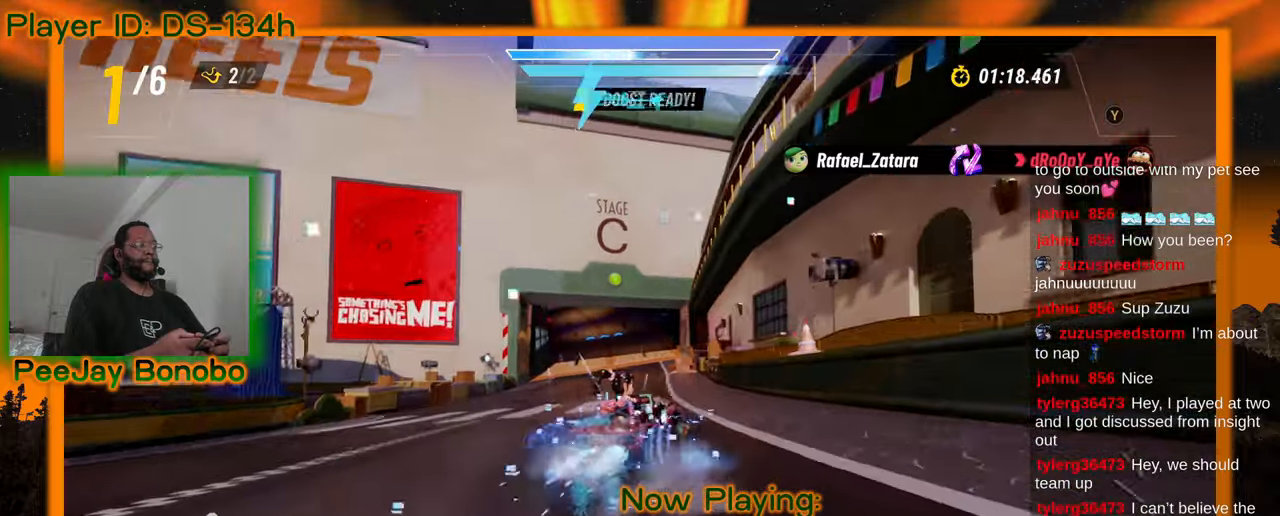
{"dt_ms": 500, "buttons": [], "left_stick": "left", "events": []}
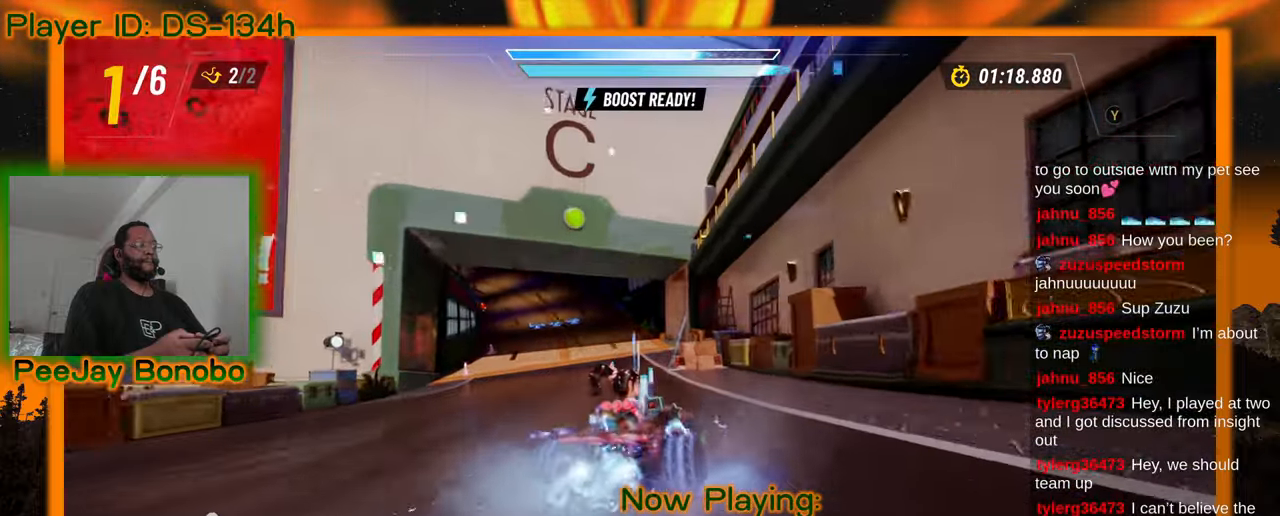
{"dt_ms": 500, "buttons": [], "left_stick": "left", "events": [[250, "left_stick", "center"], [416, "left_stick", "left"]]}
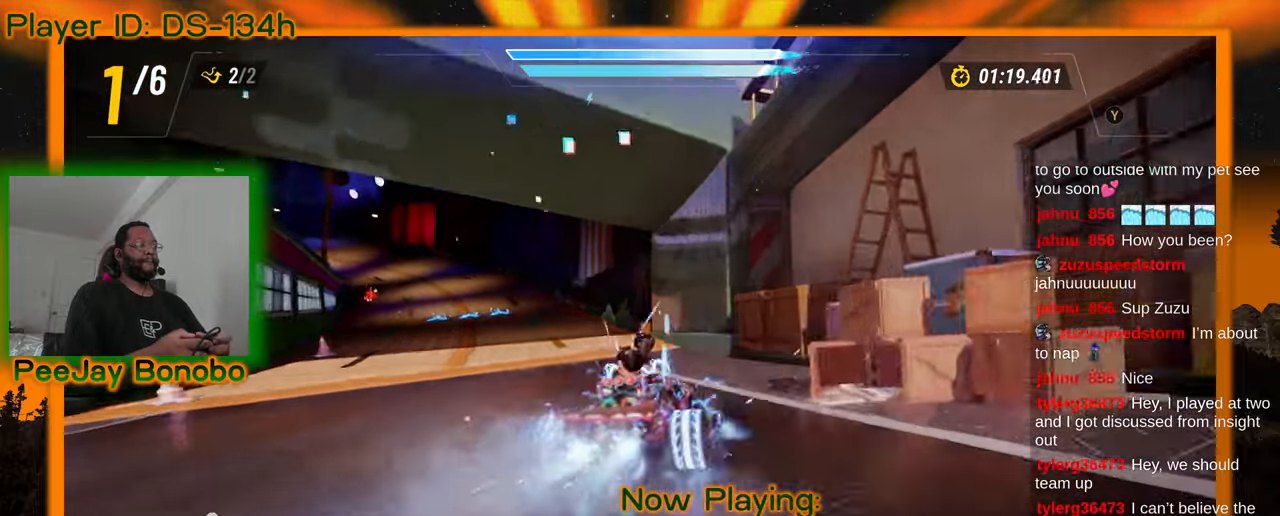
{"dt_ms": 500, "buttons": [], "left_stick": "right", "events": [[133, "left_stick", "right"]]}
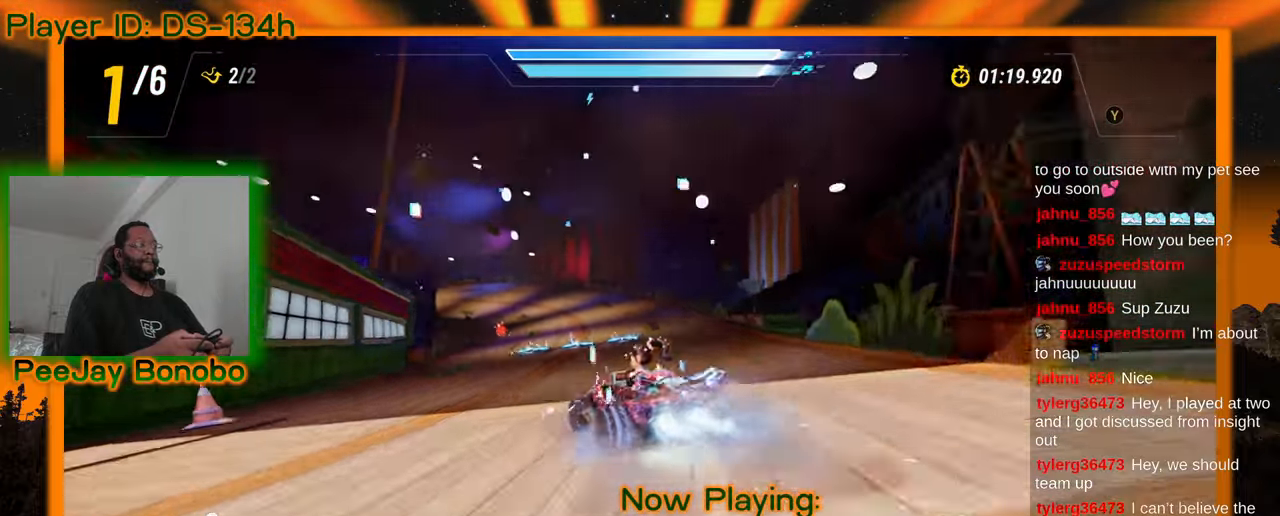
{"dt_ms": 500, "buttons": [], "left_stick": "right", "events": []}
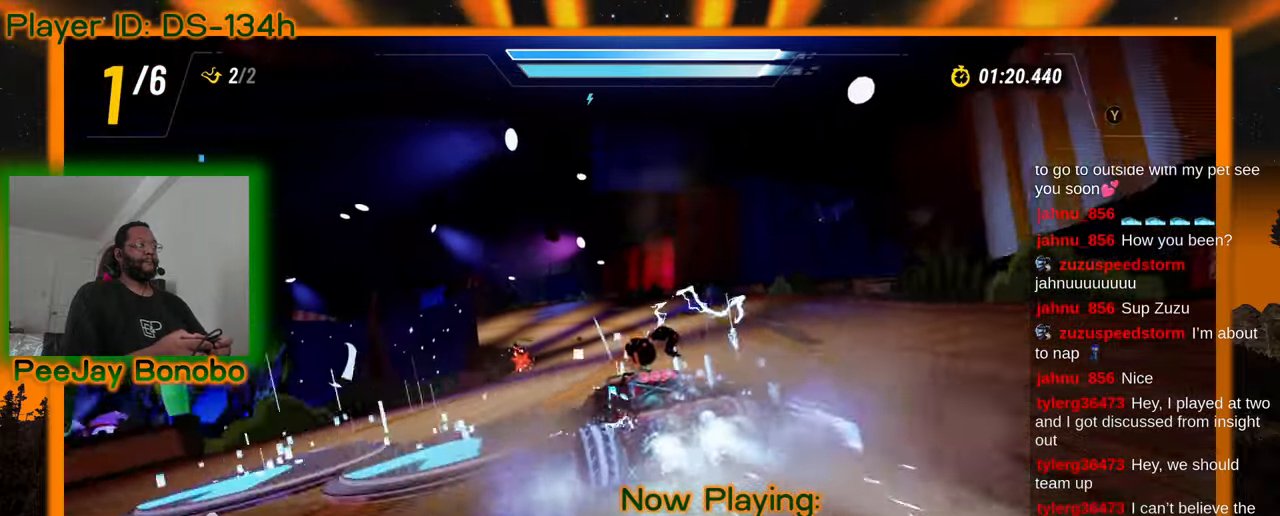
{"dt_ms": 500, "buttons": [], "left_stick": "right"}
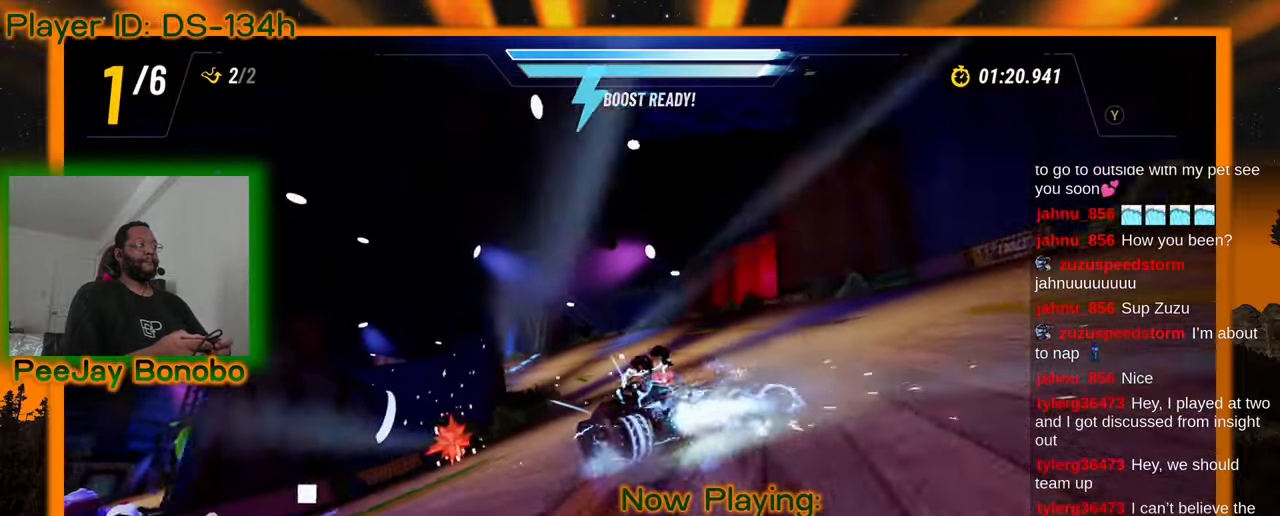
{"dt_ms": 500, "buttons": [], "left_stick": "up-left", "events": [[350, "left_stick", "up-left"]]}
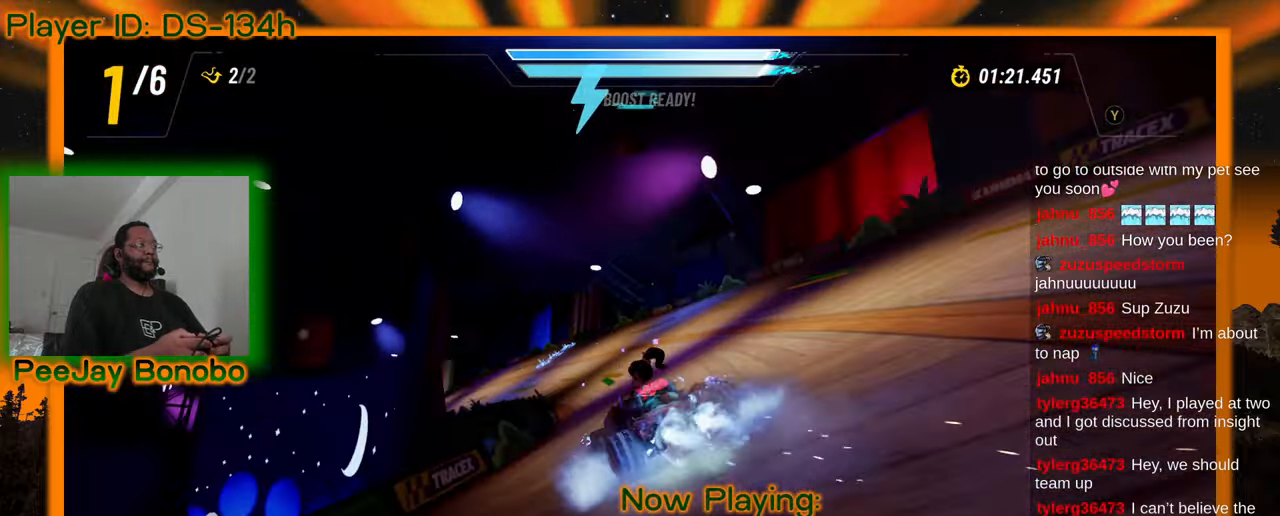
{"dt_ms": 500, "buttons": [], "left_stick": "up-left", "events": [[50, "left_stick", "right"], [366, "left_stick", "center"], [450, "left_stick", "up-left"]]}
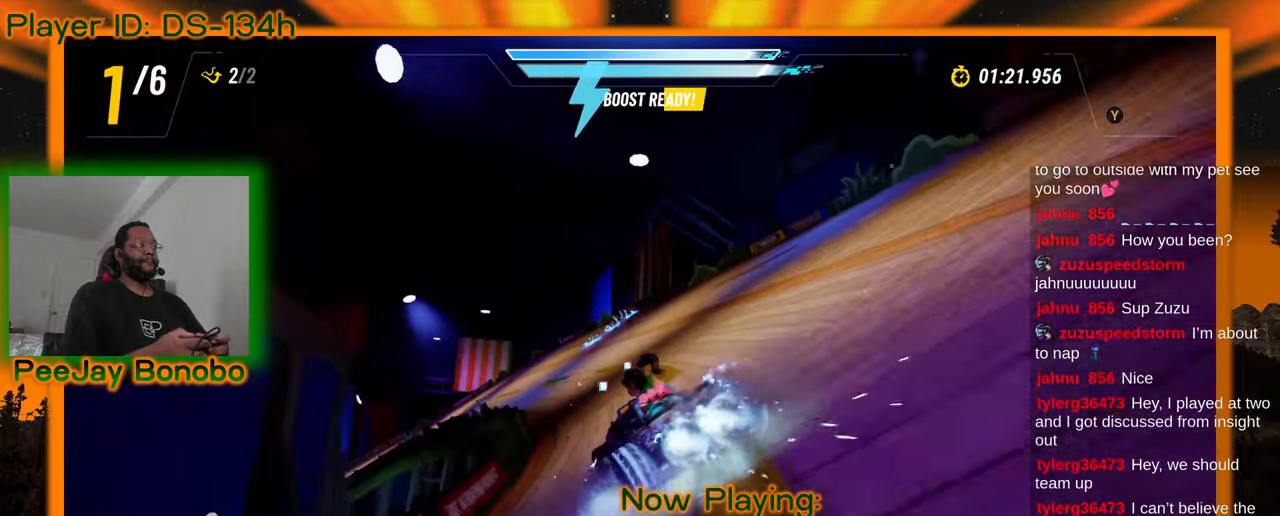
{"dt_ms": 1000, "buttons": [], "left_stick": "up-left", "events": [[183, "left_stick", "right"], [533, "left_stick", "center"], [600, "left_stick", "up-left"]]}
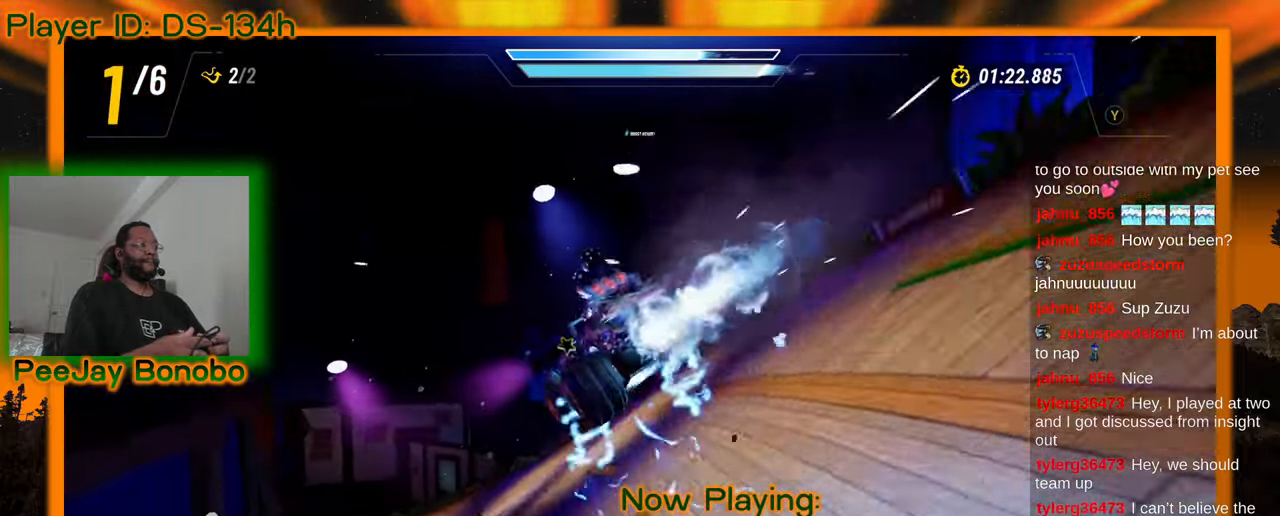
{"dt_ms": 500, "buttons": [], "left_stick": "center", "events": [[500, "left_stick", "center"]]}
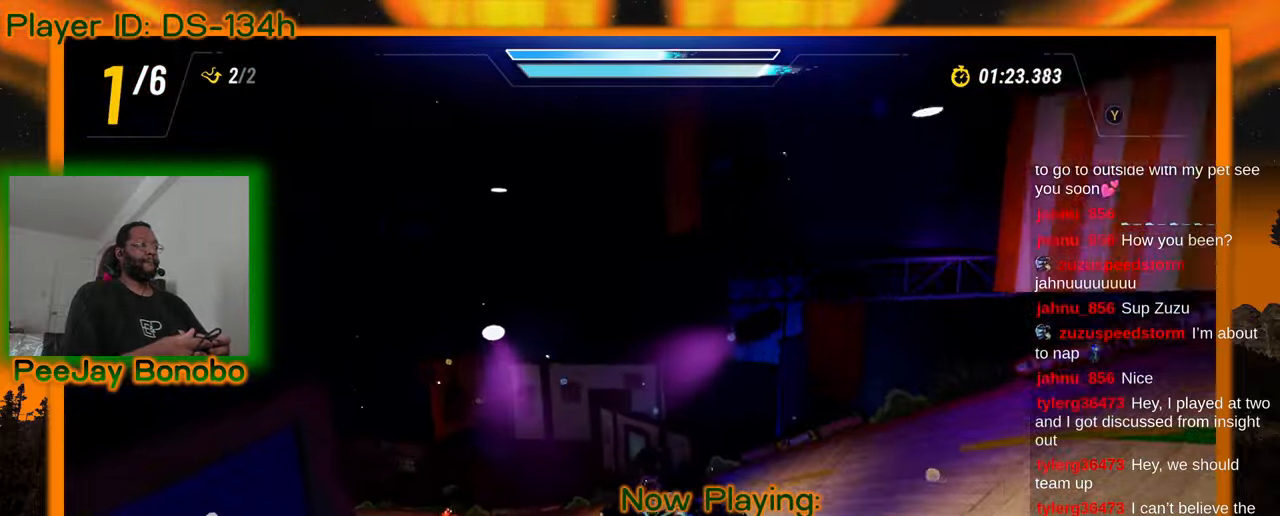
{"dt_ms": 500, "buttons": [], "left_stick": "up-left", "events": [[133, "left_stick", "up-left"]]}
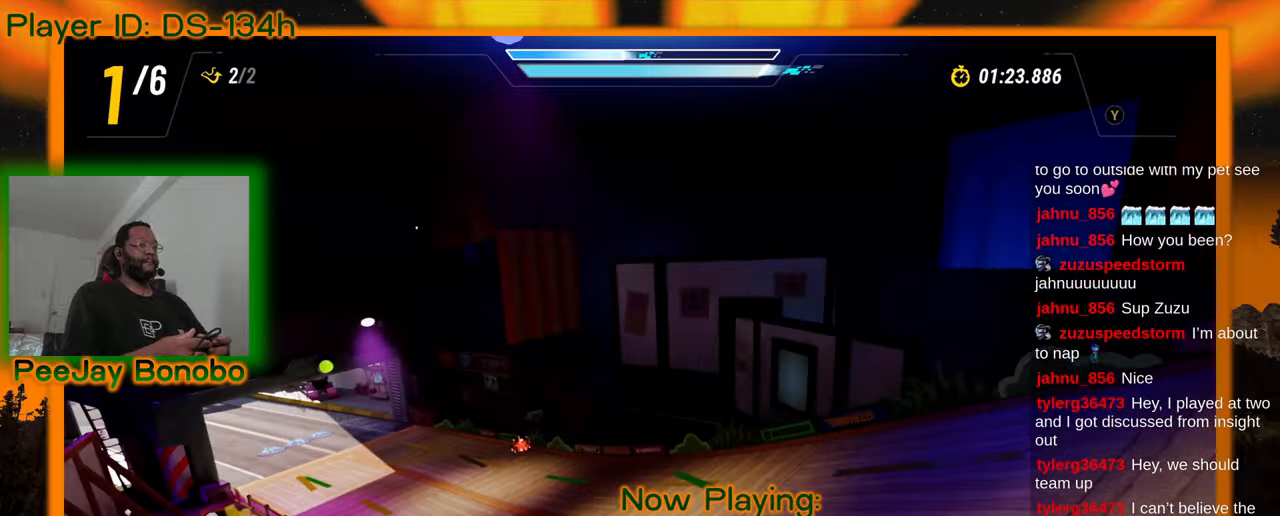
{"dt_ms": 500, "buttons": [], "left_stick": "center", "events": [[483, "left_stick", "center"]]}
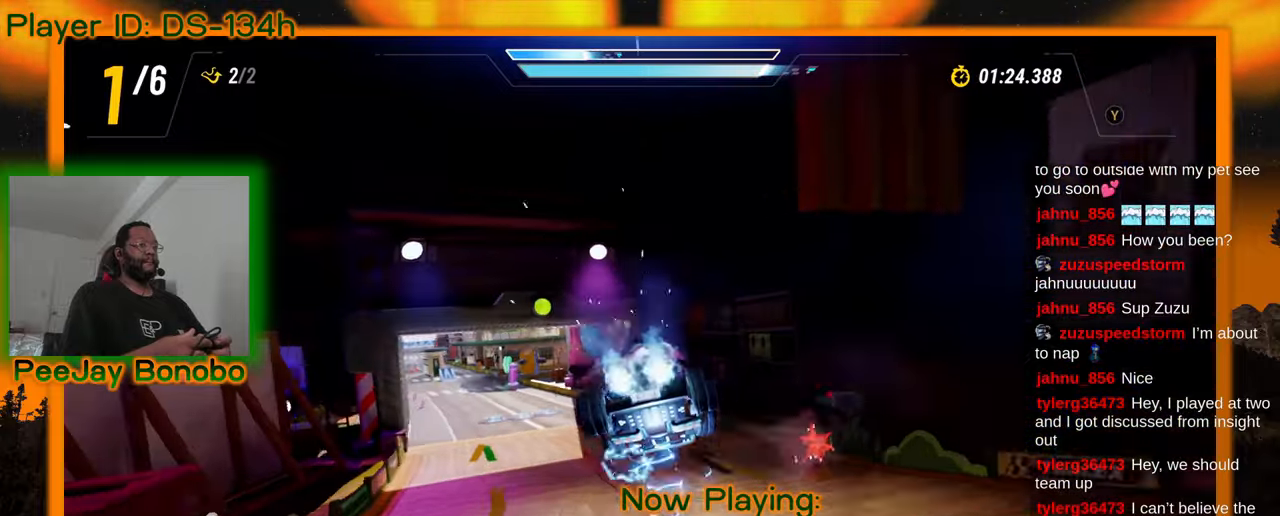
{"dt_ms": 500, "buttons": [], "left_stick": "up-left", "events": [[216, "left_stick", "up-left"]]}
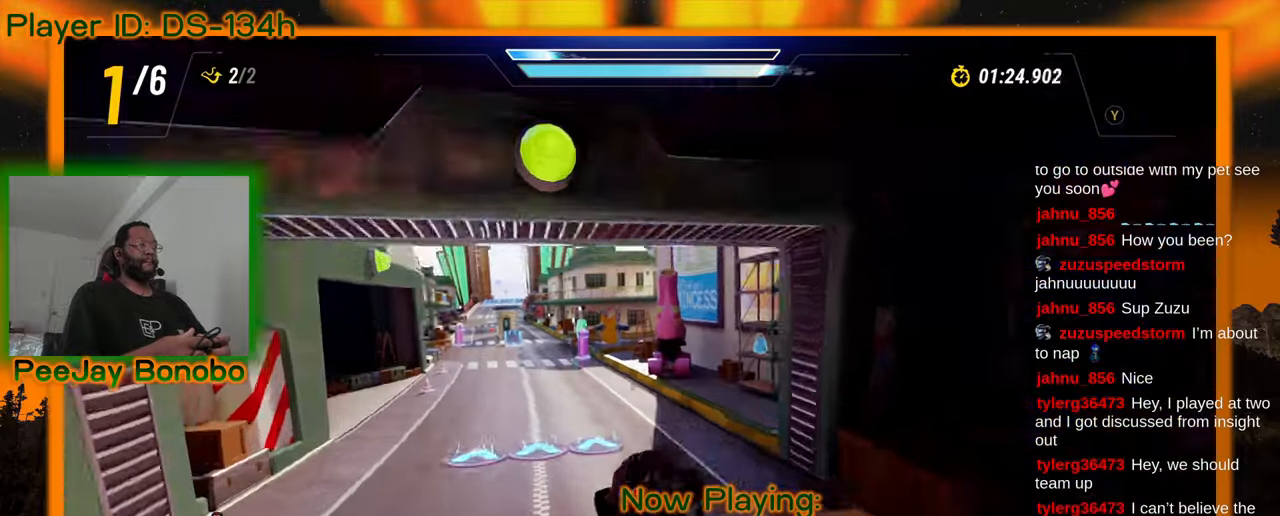
{"dt_ms": 500, "buttons": [], "left_stick": "right", "events": [[366, "left_stick", "center"], [450, "left_stick", "right"]]}
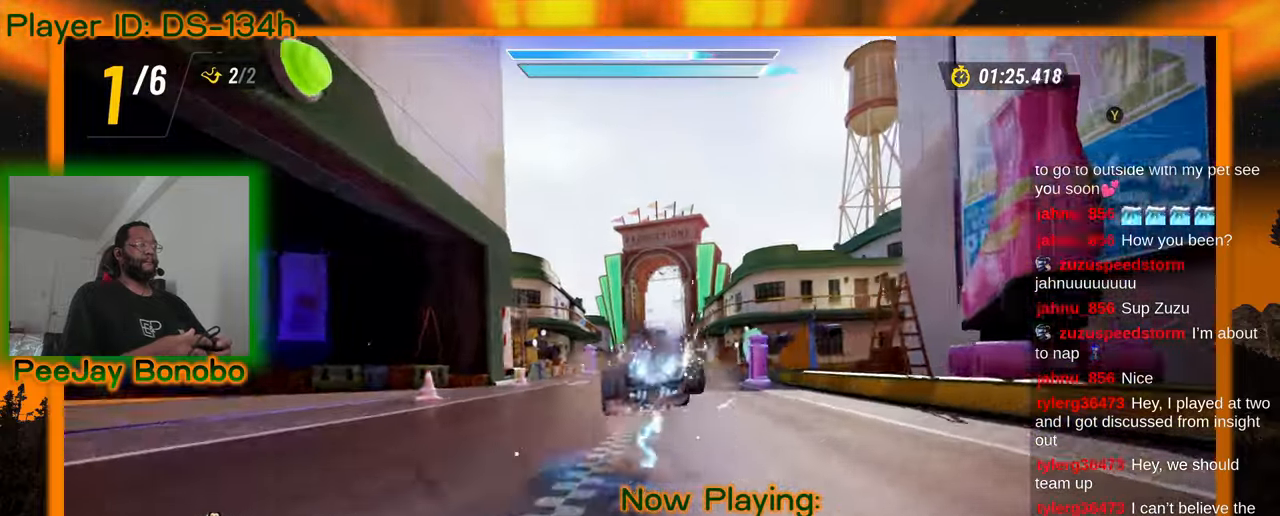
{"dt_ms": 500, "buttons": [], "left_stick": "center", "events": [[83, "left_stick", "center"]]}
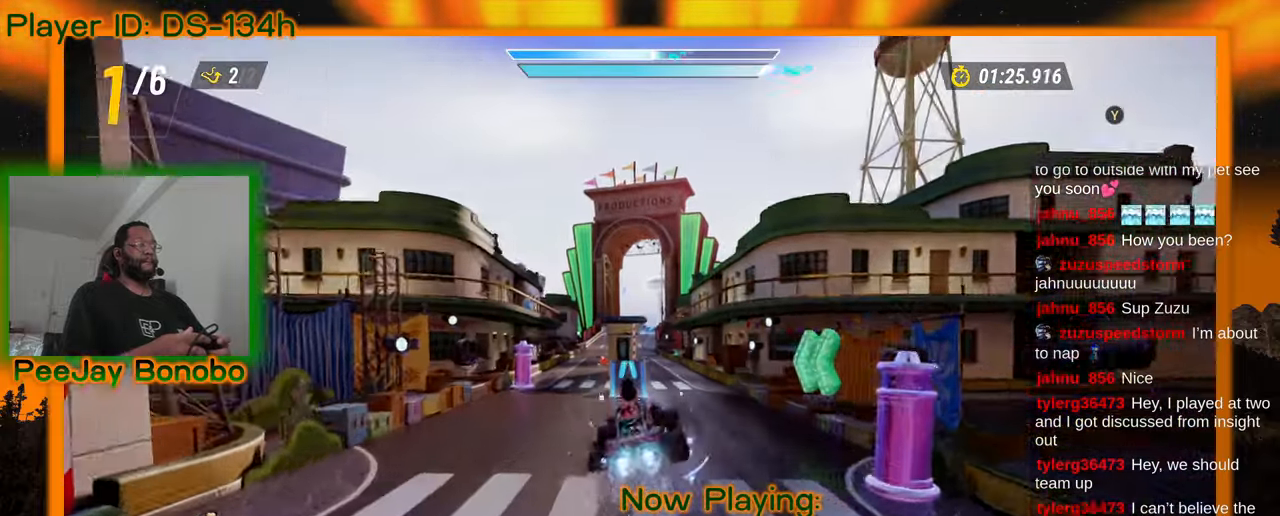
{"dt_ms": 500, "buttons": [], "left_stick": "up-left", "events": [[16, "left_stick", "right"], [316, "left_stick", "center"], [416, "left_stick", "up"], [466, "left_stick", "up-left"]]}
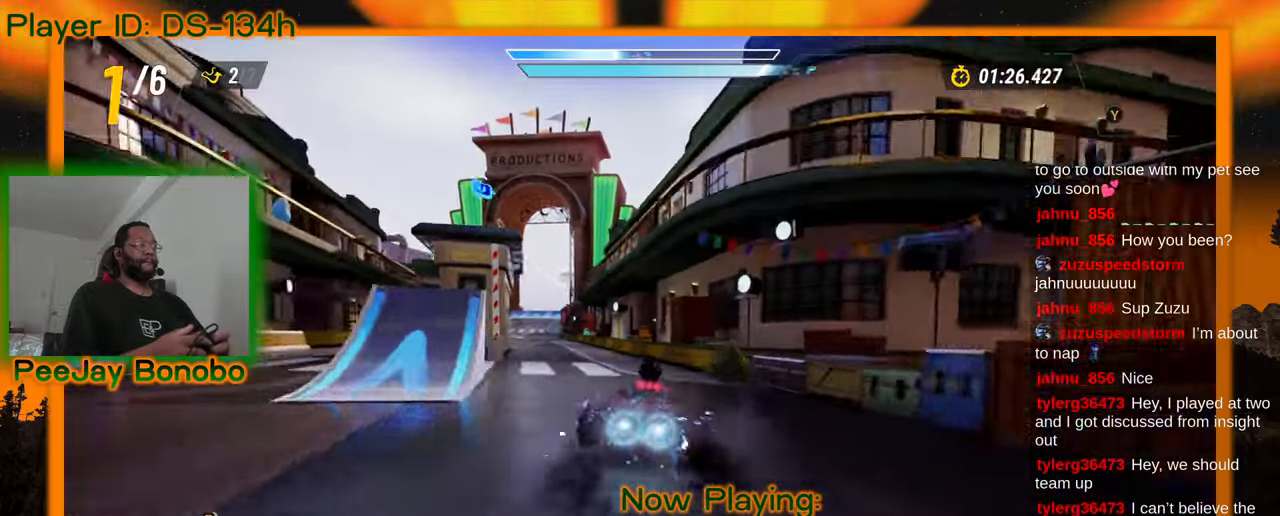
{"dt_ms": 1000, "buttons": [], "left_stick": "right"}